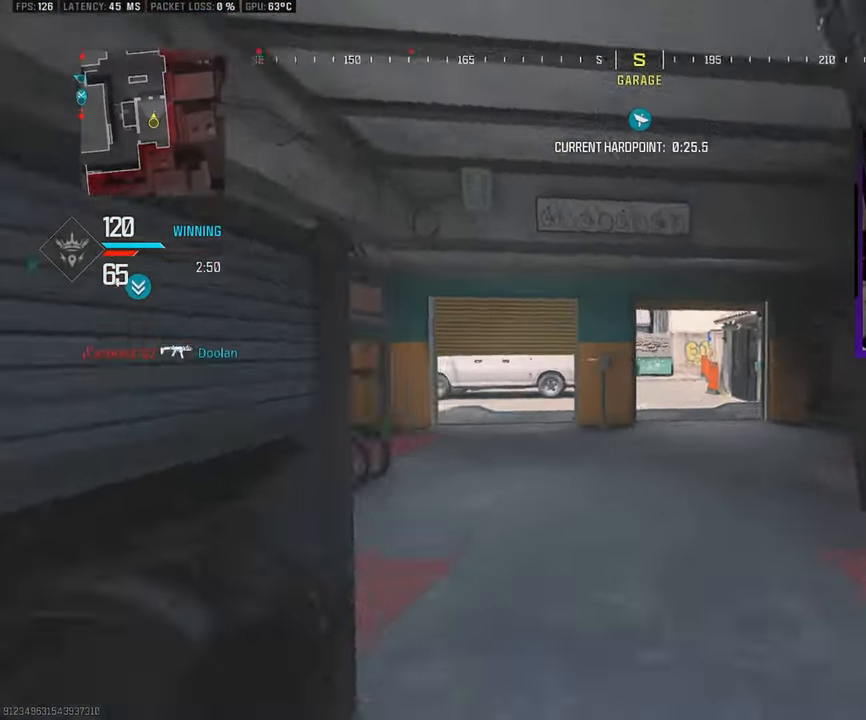
Gameplay with a controller (PlayStation layout); each line is a JSON object with the inputs held at the frame after it. "events" lists button and stick changes between this image and that frame as [ms after this image, input, new state], when the widget could be followed in between.
{"buttons": [], "left_stick": "up-right", "right_stick": "center", "events": [[67, "R3", "down"], [217, "R3", "up"], [383, "L3", "up"]]}
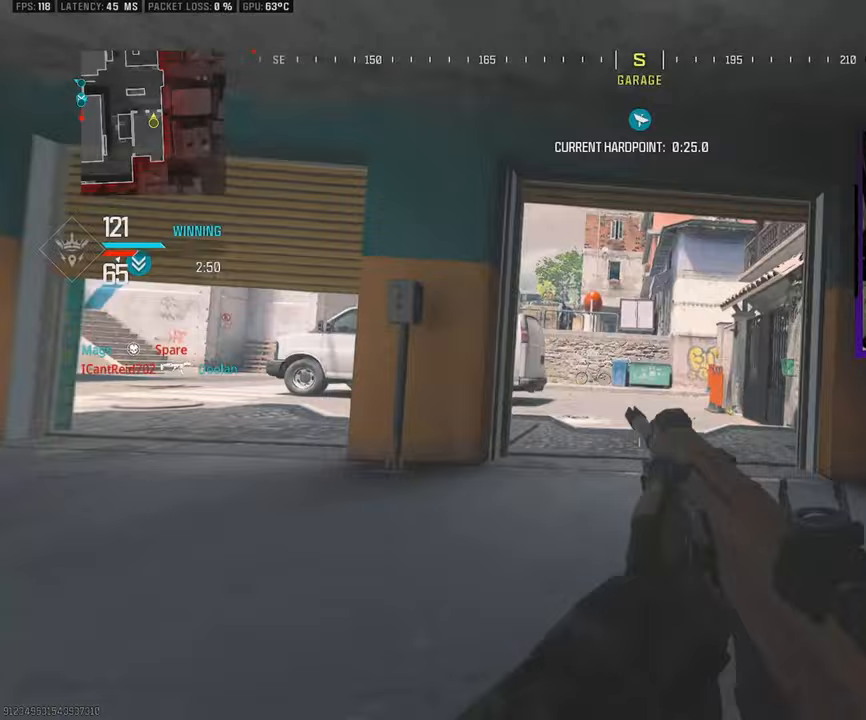
{"buttons": ["L3"], "left_stick": "up-right", "right_stick": "center", "events": [[50, "CROSS", "down"], [150, "CROSS", "up"], [167, "L3", "down"], [317, "L3", "up"], [400, "L3", "down"]]}
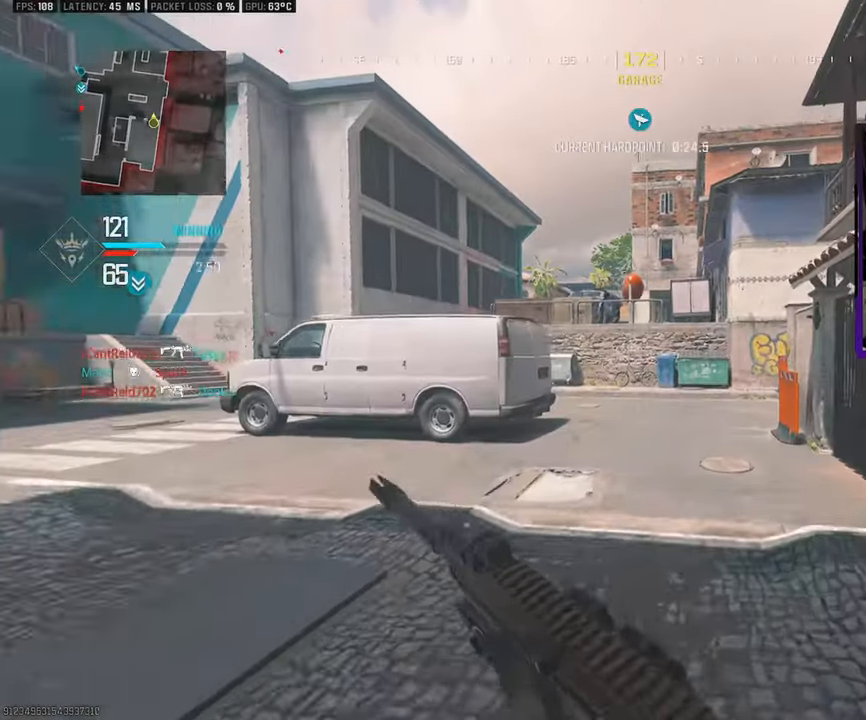
{"buttons": ["L3"], "left_stick": "up-right", "right_stick": "center", "events": [[200, "R3", "down"], [367, "R3", "up"]]}
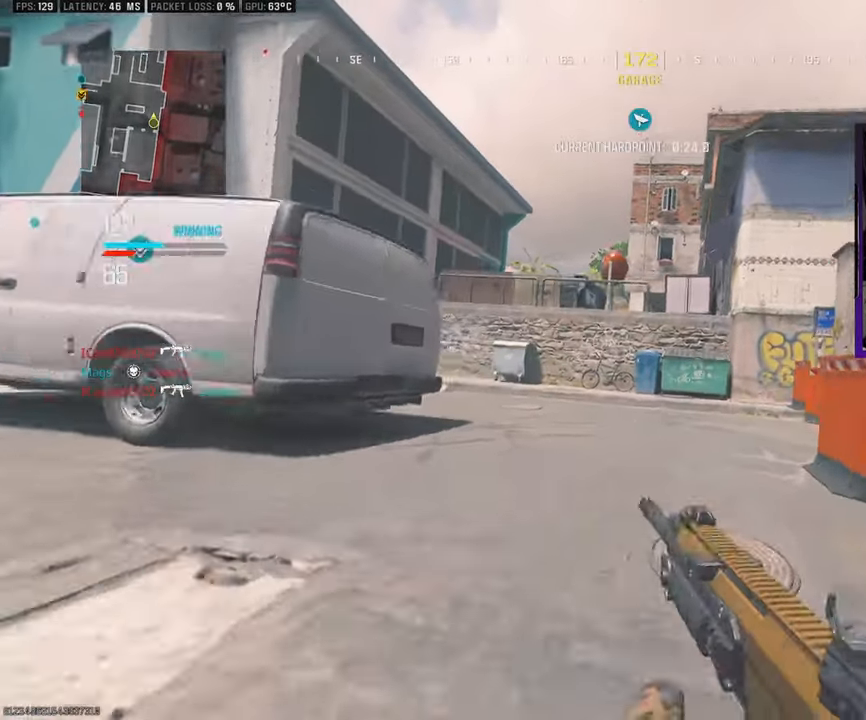
{"buttons": [], "left_stick": "up-right", "right_stick": "center", "events": [[167, "L3", "up"], [217, "CROSS", "down"], [283, "CROSS", "up"], [333, "L3", "down"], [500, "L3", "up"]]}
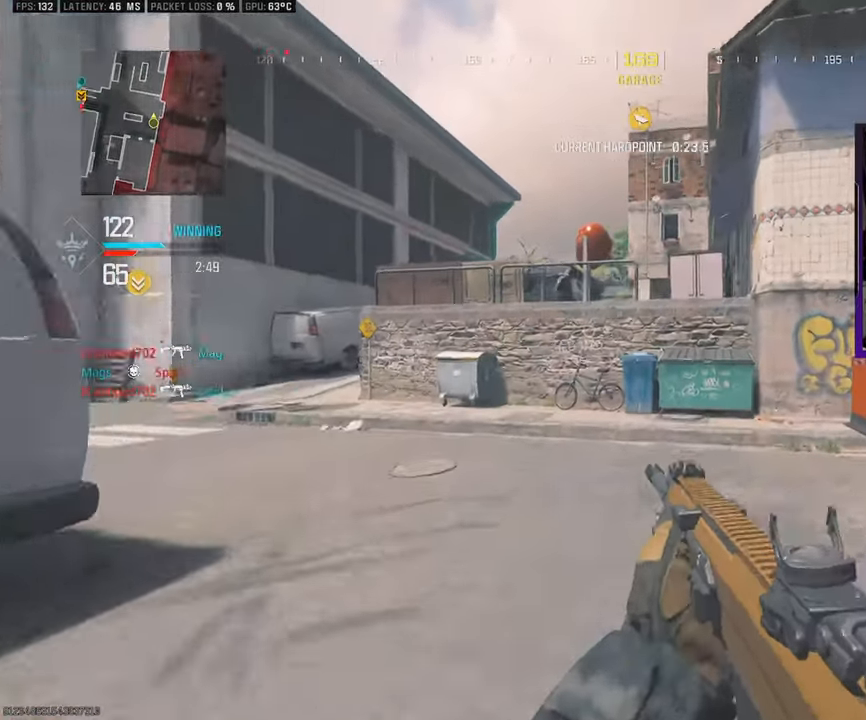
{"buttons": ["L3"], "left_stick": "up-right", "right_stick": "center", "events": [[67, "L3", "down"], [450, "L3", "up"], [500, "L3", "down"]]}
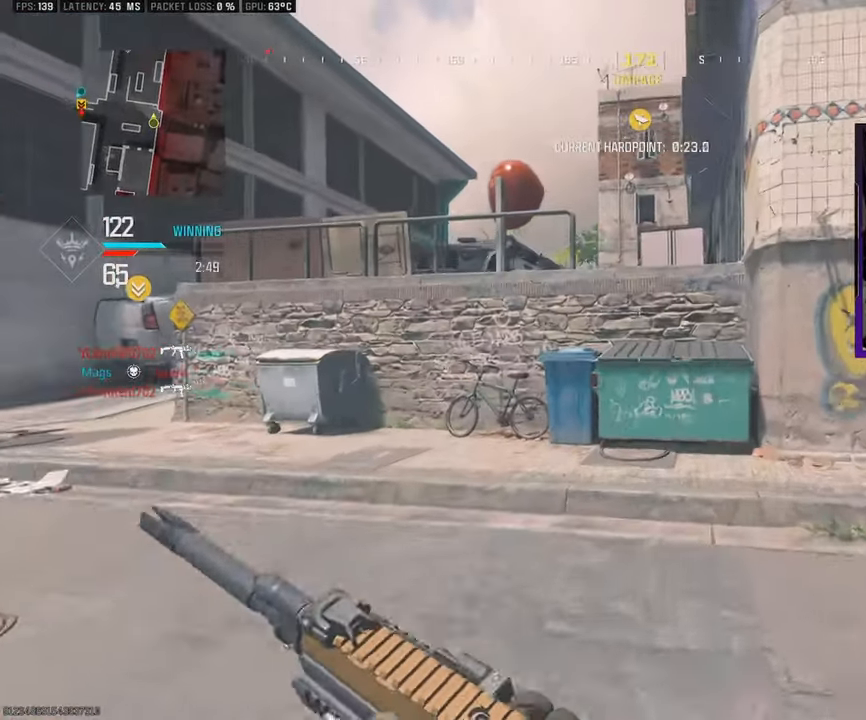
{"buttons": ["CROSS", "L3"], "left_stick": "up-right", "right_stick": "center", "events": [[300, "CROSS", "down"], [383, "CROSS", "up"], [400, "L3", "up"], [483, "CROSS", "down"], [500, "L3", "down"]]}
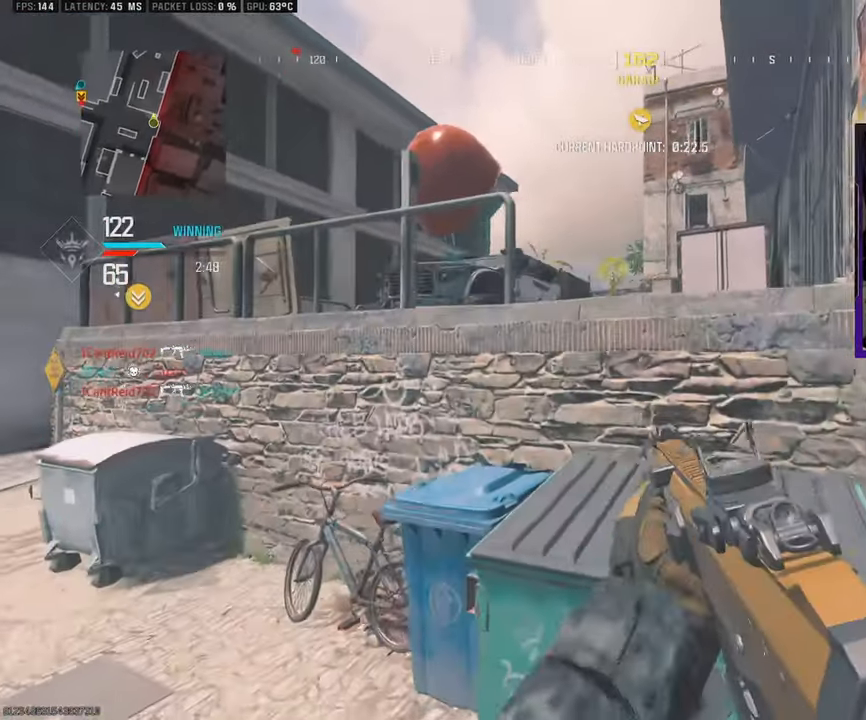
{"buttons": [], "left_stick": "up-right", "right_stick": "center", "events": [[100, "CROSS", "up"], [183, "CROSS", "down"], [250, "CROSS", "up"], [300, "L3", "up"], [333, "CROSS", "down"], [433, "CROSS", "up"]]}
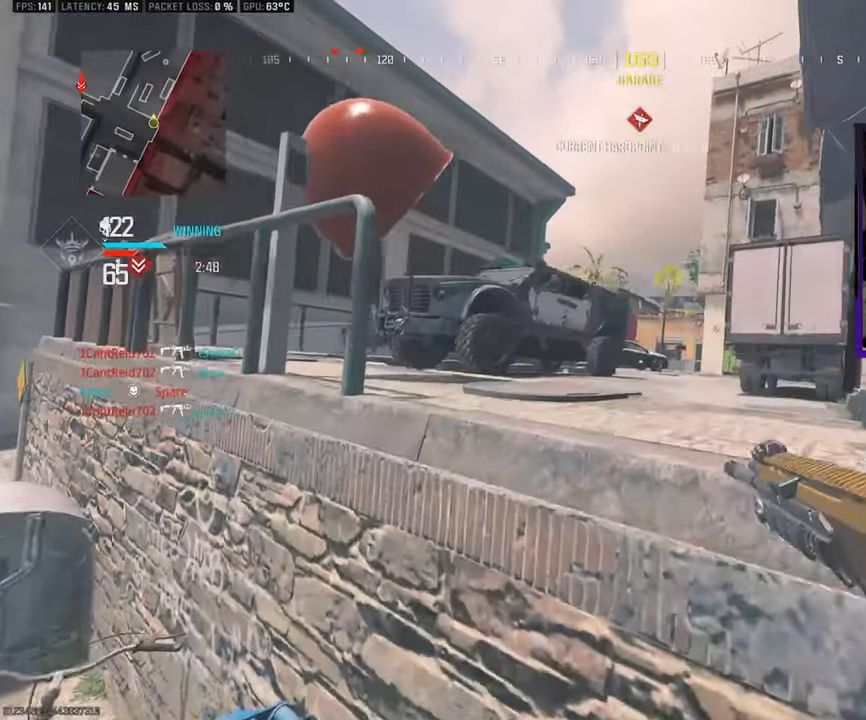
{"buttons": [], "left_stick": "up-right", "right_stick": "center", "events": [[17, "CROSS", "down"], [100, "CROSS", "up"], [167, "CROSS", "down"], [217, "L3", "down"], [250, "CROSS", "up"], [317, "CROSS", "down"], [417, "CROSS", "up"], [417, "L3", "up"]]}
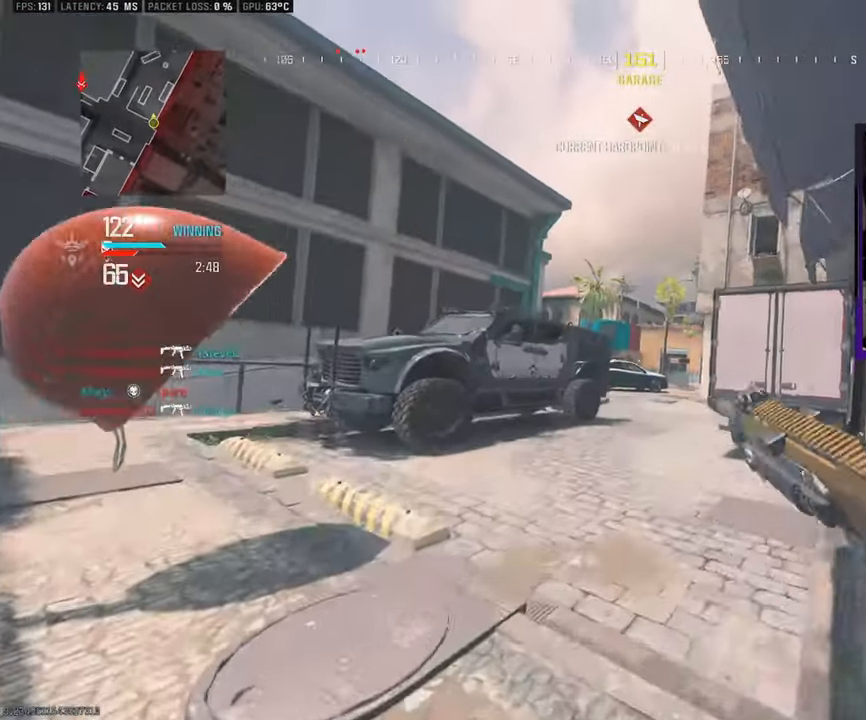
{"buttons": ["L3"], "left_stick": "up", "right_stick": "center", "events": [[33, "L3", "down"], [267, "left_stick", "up"]]}
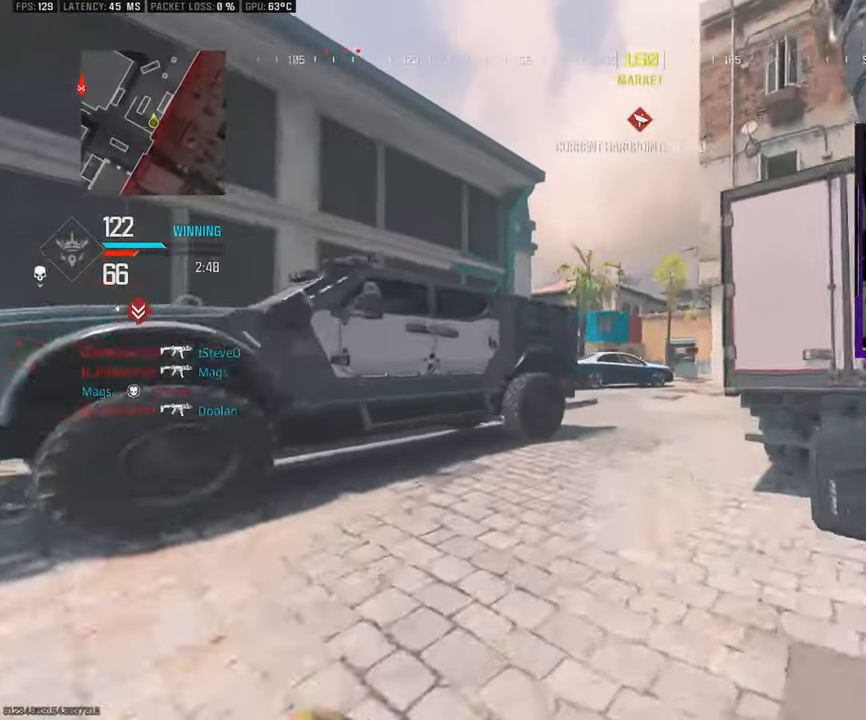
{"buttons": ["CROSS"], "left_stick": "up-right", "right_stick": "center", "events": [[67, "R3", "down"], [250, "R3", "up"], [300, "left_stick", "up-right"], [417, "L3", "up"], [467, "CROSS", "down"]]}
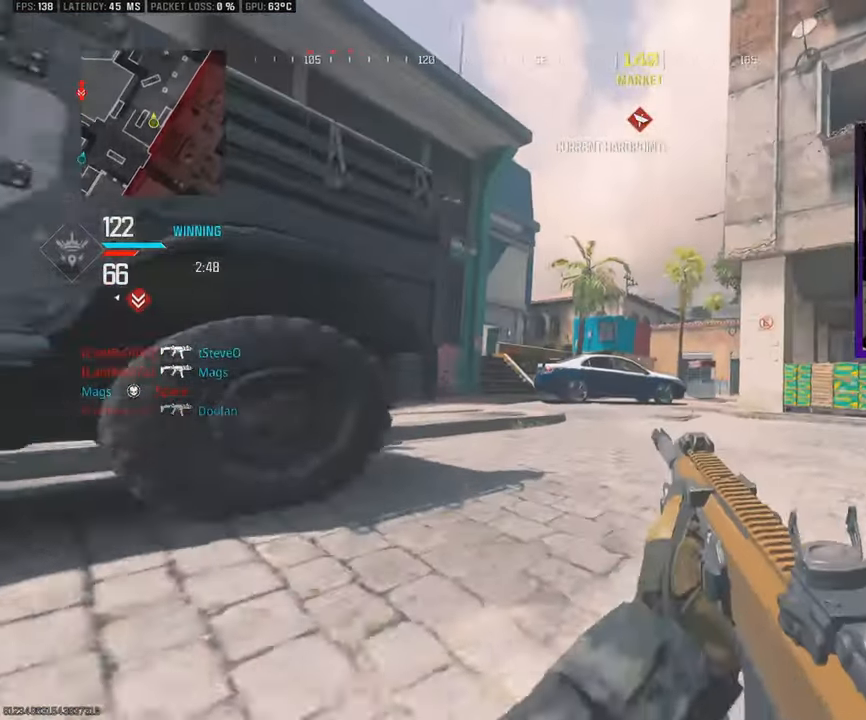
{"buttons": ["L3"], "left_stick": "up-right", "right_stick": "center", "events": [[83, "CROSS", "up"], [200, "L3", "down"]]}
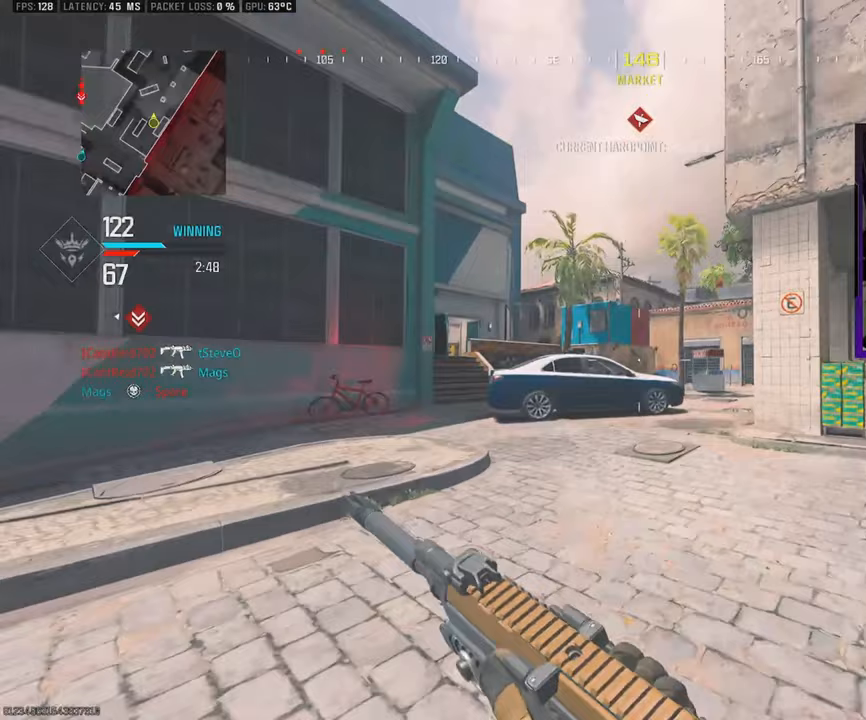
{"buttons": ["CROSS"], "left_stick": "right", "right_stick": "center", "events": [[33, "R3", "down"], [200, "R3", "up"], [367, "L3", "up"], [433, "left_stick", "right"], [450, "CROSS", "down"]]}
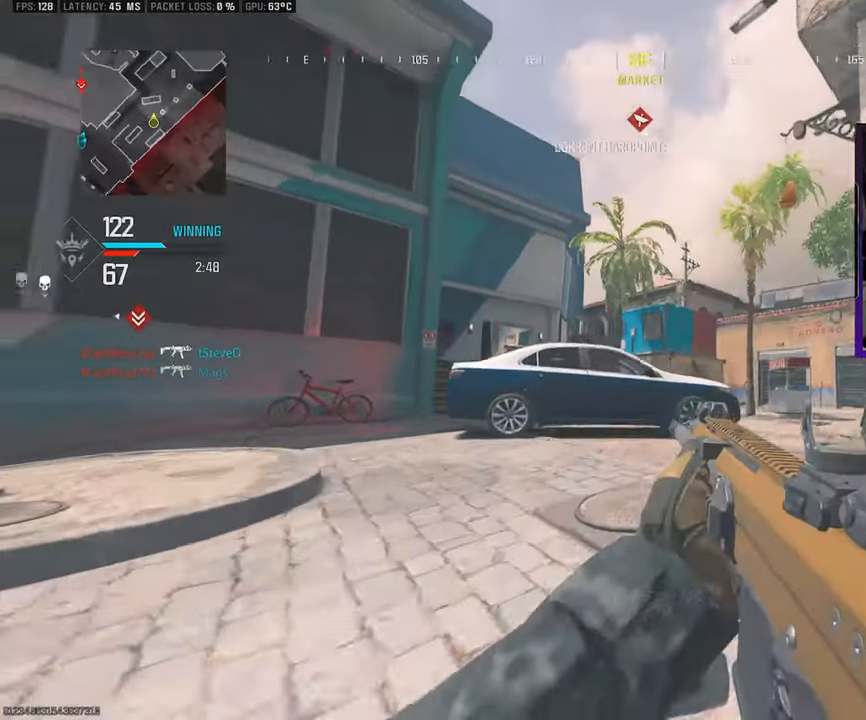
{"buttons": [], "left_stick": "right", "right_stick": "center", "events": [[83, "CROSS", "up"]]}
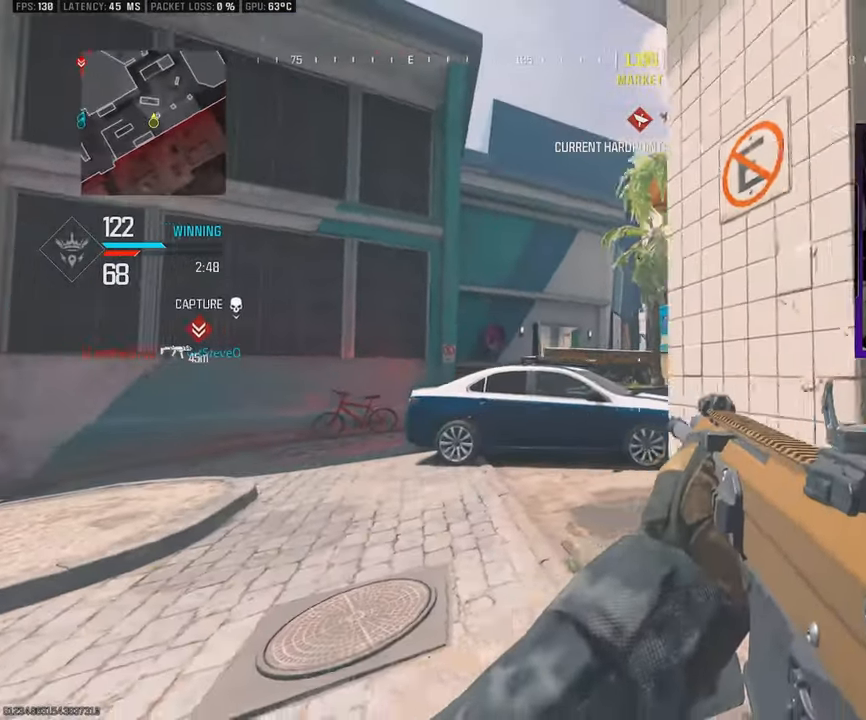
{"buttons": ["L3"], "left_stick": "up-right", "right_stick": "center", "events": [[17, "right_stick", "right"], [183, "left_stick", "up-right"], [250, "L3", "down"], [250, "right_stick", "center"]]}
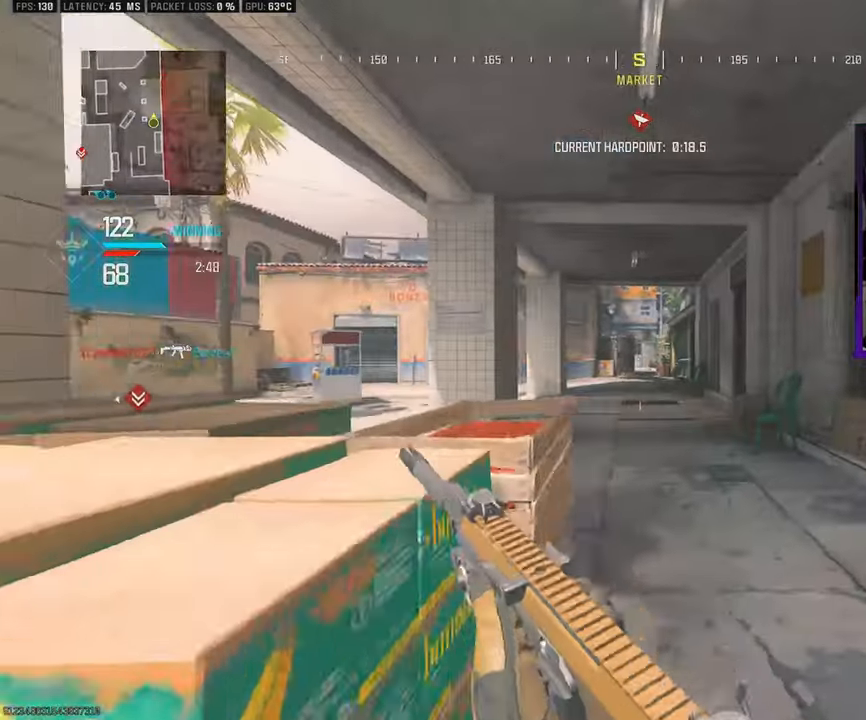
{"buttons": ["L3"], "left_stick": "up-right", "right_stick": "left", "events": [[250, "R3", "down"], [367, "right_stick", "left"], [400, "R3", "up"]]}
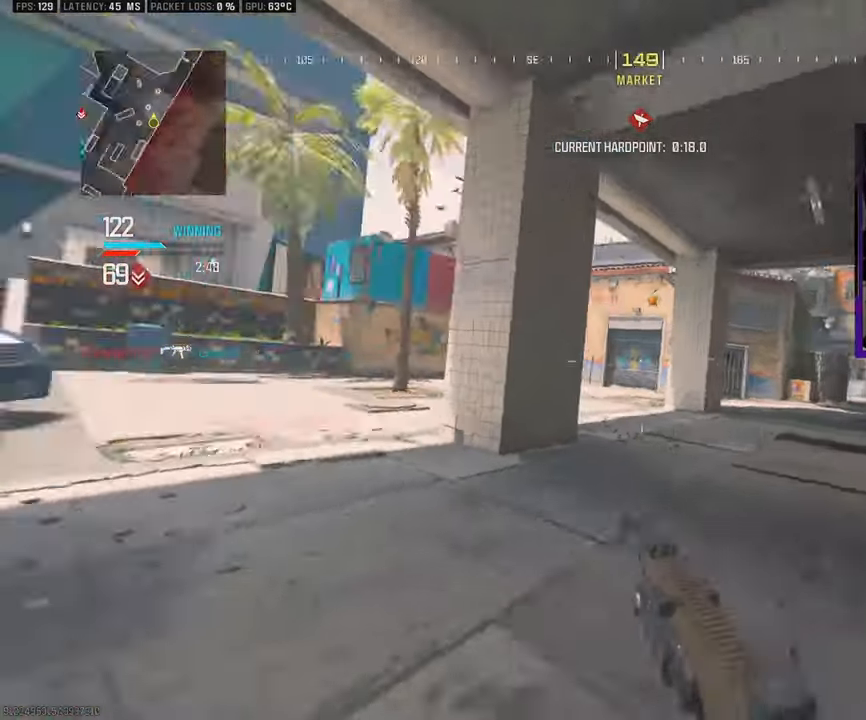
{"buttons": ["L3"], "left_stick": "up-right", "right_stick": "right", "events": [[50, "L3", "up"], [150, "right_stick", "center"], [300, "CROSS", "down"], [367, "right_stick", "right"], [383, "CROSS", "up"], [417, "L3", "down"]]}
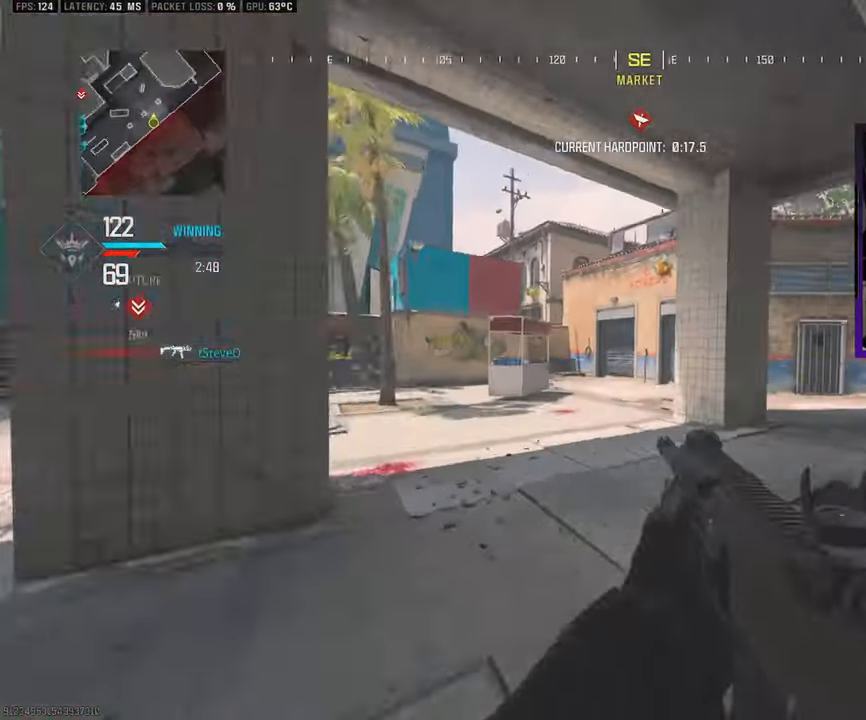
{"buttons": ["L3"], "left_stick": "up", "right_stick": "center", "events": [[17, "TRIANGLE", "down"], [17, "right_stick", "center"], [100, "TRIANGLE", "up"], [300, "right_stick", "right"], [483, "right_stick", "center"], [500, "left_stick", "up"]]}
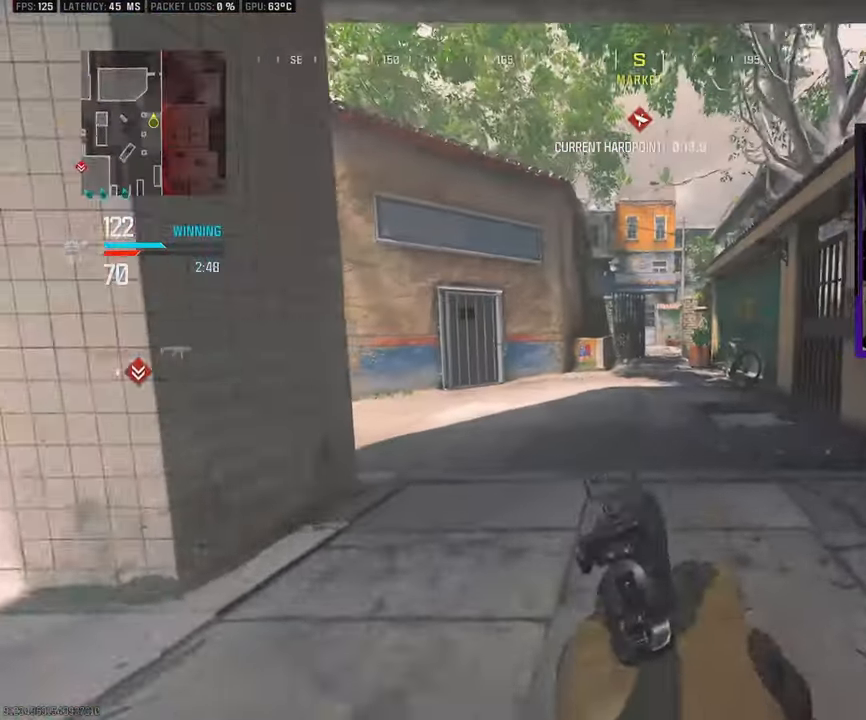
{"buttons": ["CROSS", "L3"], "left_stick": "up-right", "right_stick": "left", "events": [[433, "left_stick", "up-right"], [483, "right_stick", "left"], [500, "CROSS", "down"]]}
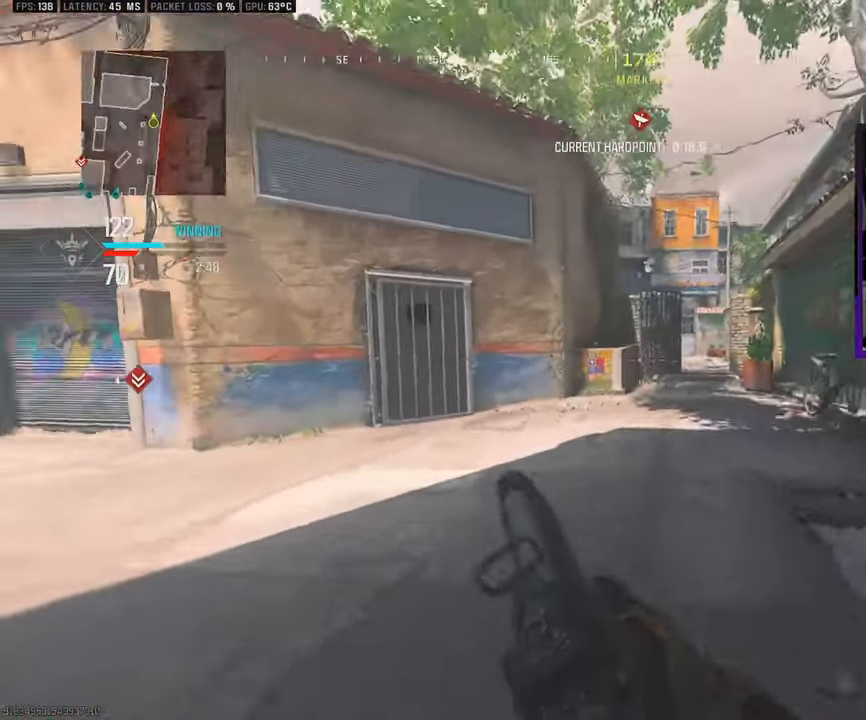
{"buttons": [], "left_stick": "up-right", "right_stick": "center", "events": [[117, "CROSS", "up"], [167, "L3", "up"], [233, "R3", "down"], [267, "right_stick", "center"], [383, "R3", "up"]]}
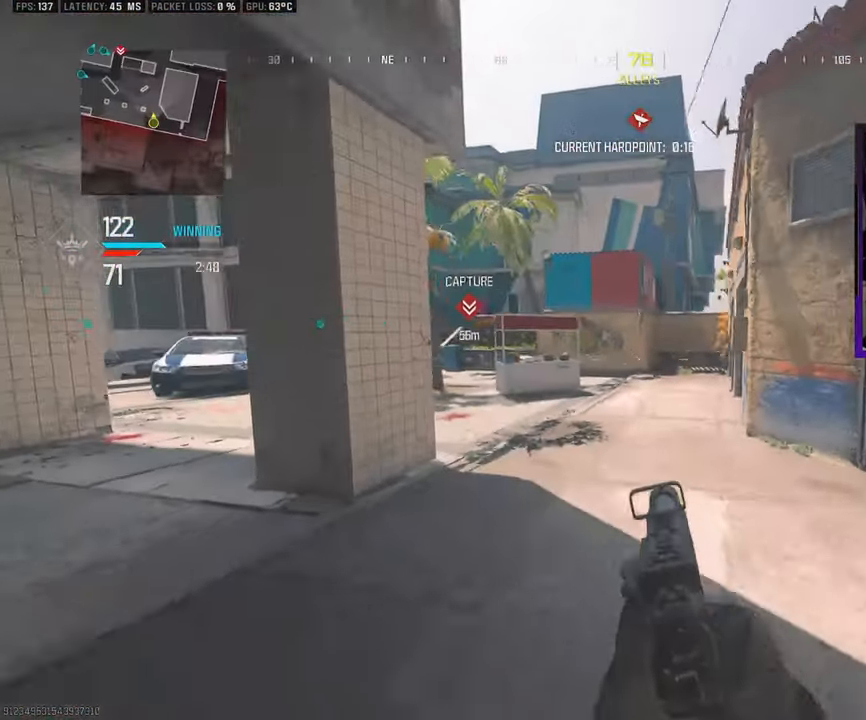
{"buttons": ["TRIANGLE"], "left_stick": "up-right", "right_stick": "right", "events": [[333, "right_stick", "right"], [500, "TRIANGLE", "down"]]}
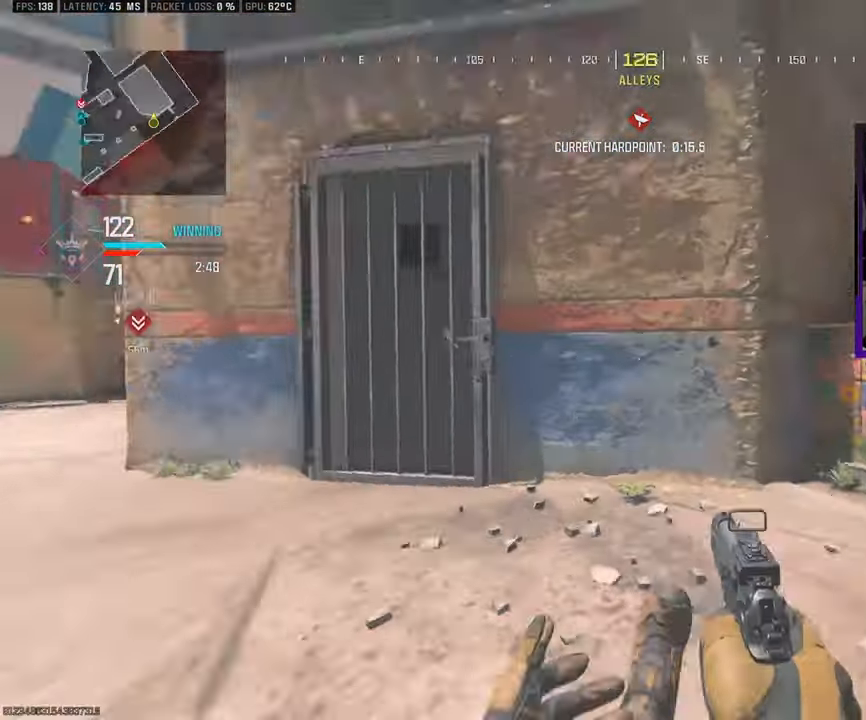
{"buttons": ["L3"], "left_stick": "up-right", "right_stick": "center", "events": [[100, "TRIANGLE", "up"], [117, "L3", "down"], [133, "right_stick", "center"], [250, "L3", "up"], [333, "L3", "down"]]}
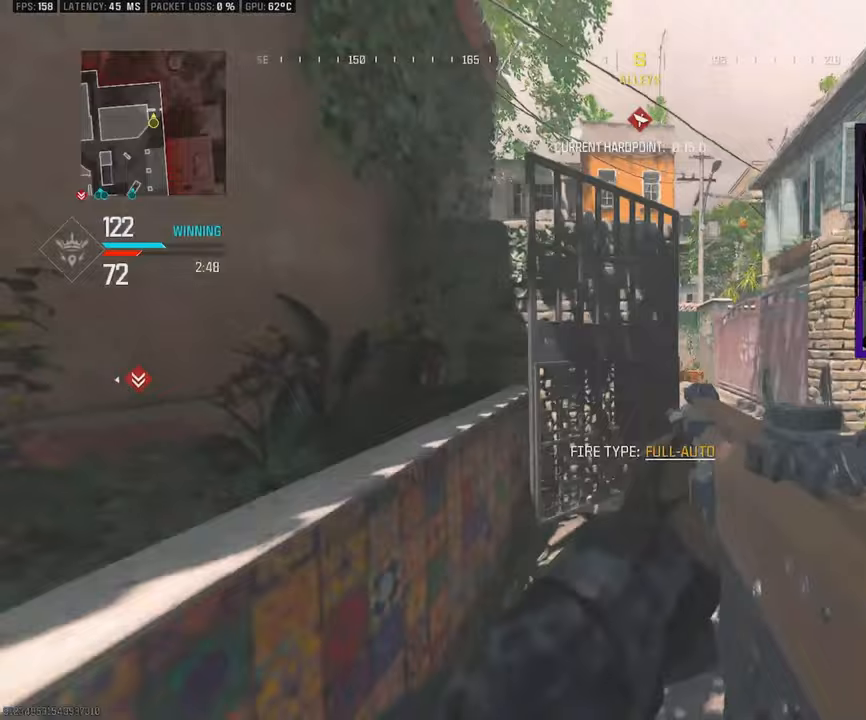
{"buttons": ["CROSS"], "left_stick": "up-right", "right_stick": "left", "events": [[117, "R3", "down"], [283, "R3", "up"], [283, "right_stick", "left"], [367, "L3", "up"], [500, "CROSS", "down"]]}
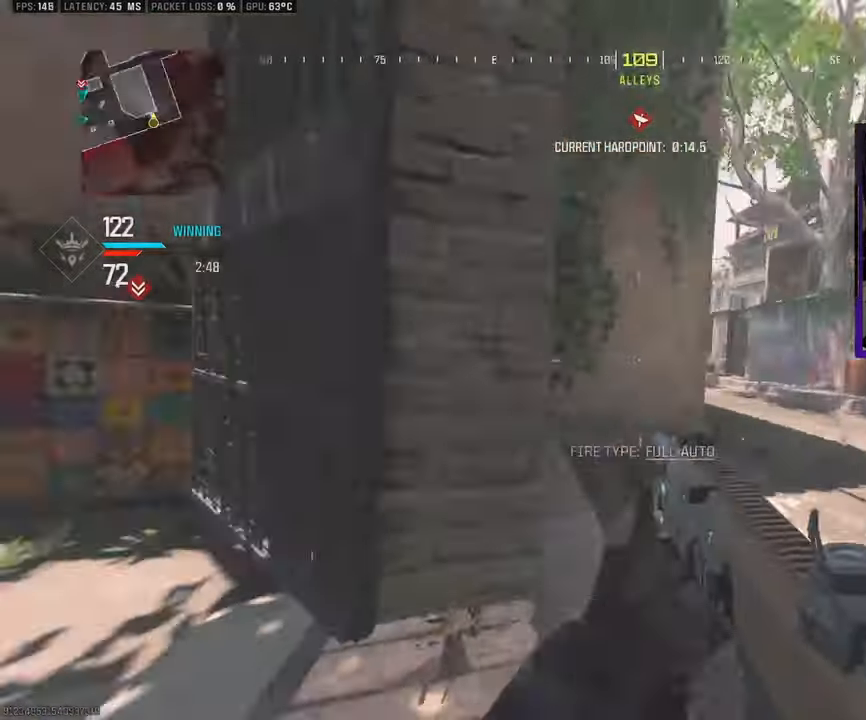
{"buttons": ["L3"], "left_stick": "up-right", "right_stick": "center", "events": [[100, "right_stick", "center"], [117, "CROSS", "up"], [250, "right_stick", "right"], [333, "L3", "down"], [367, "right_stick", "center"]]}
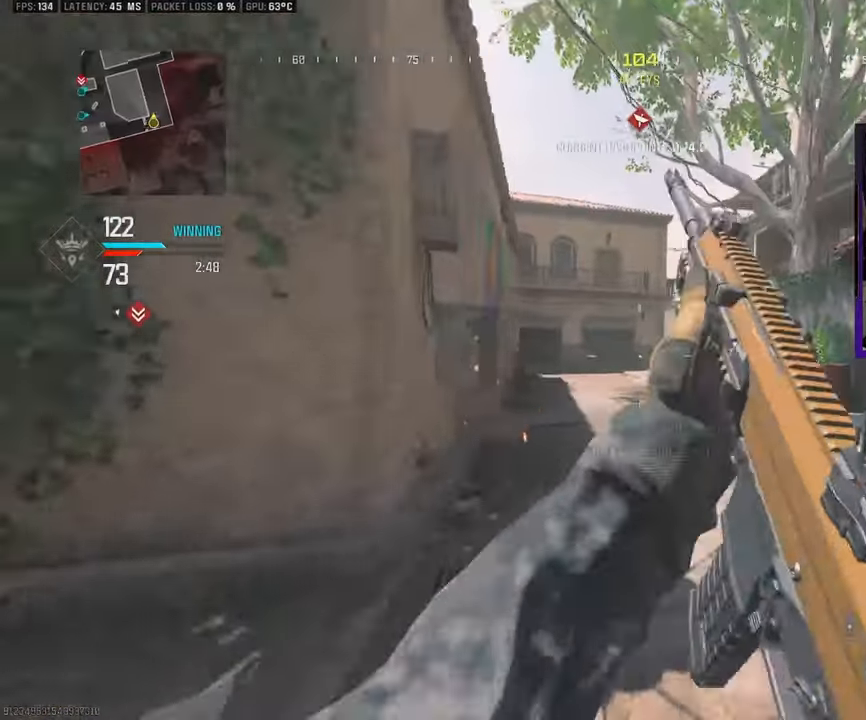
{"buttons": ["L3"], "left_stick": "up-right", "right_stick": "center", "events": []}
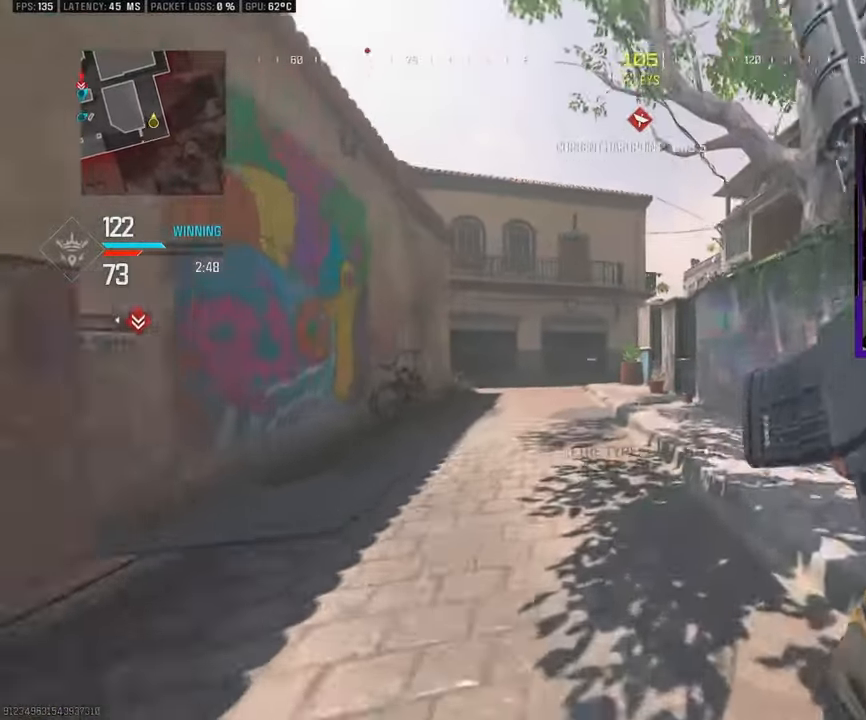
{"buttons": ["L3"], "left_stick": "up-right", "right_stick": "center", "events": []}
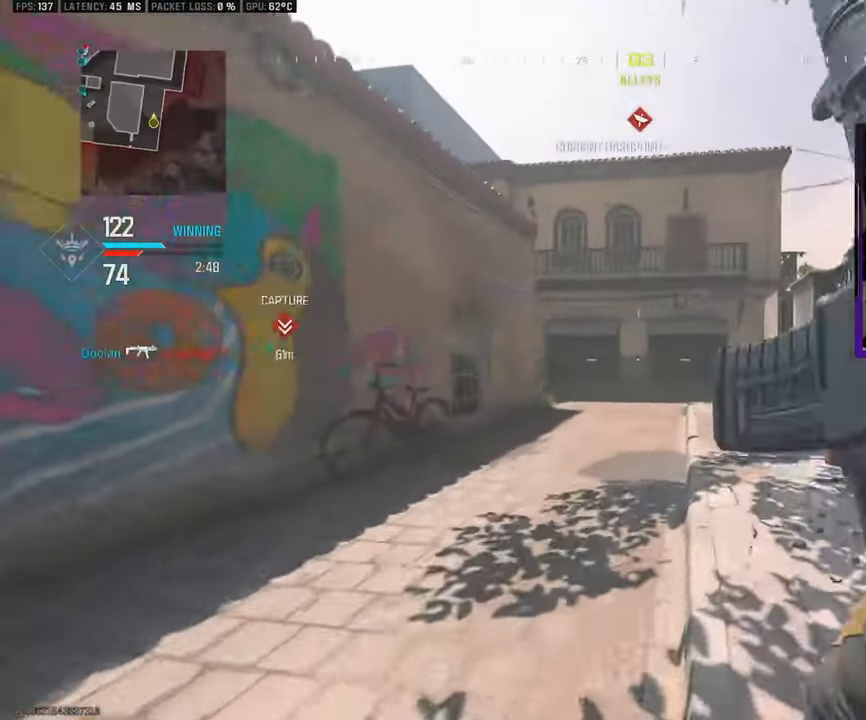
{"buttons": ["CROSS"], "left_stick": "up-right", "right_stick": "center", "events": [[50, "R3", "down"], [150, "L3", "up"], [217, "R3", "up"], [483, "CROSS", "down"]]}
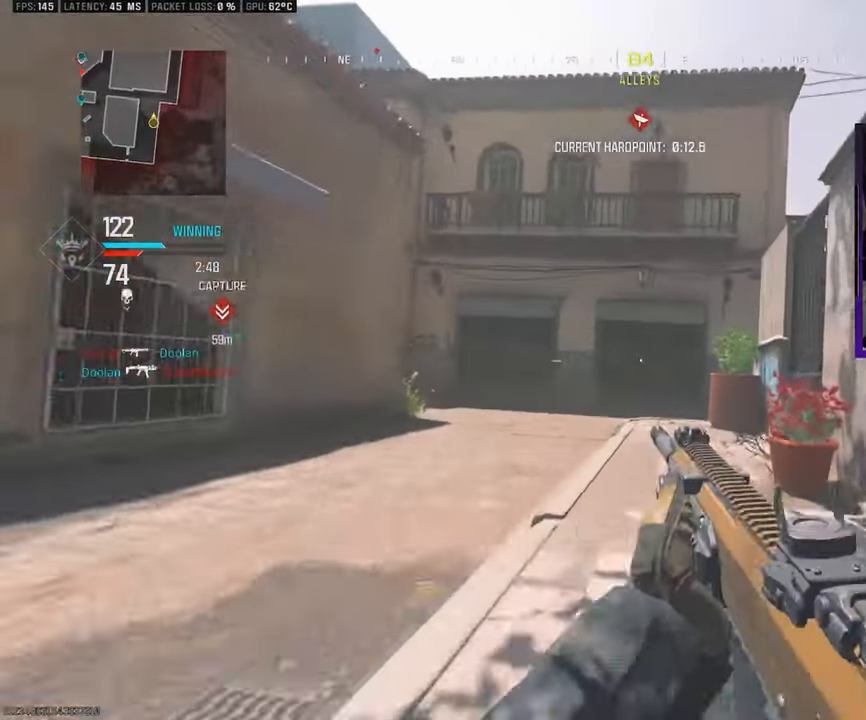
{"buttons": [], "left_stick": "up-right", "right_stick": "center", "events": [[100, "CROSS", "up"], [100, "L3", "down"], [383, "L3", "up"]]}
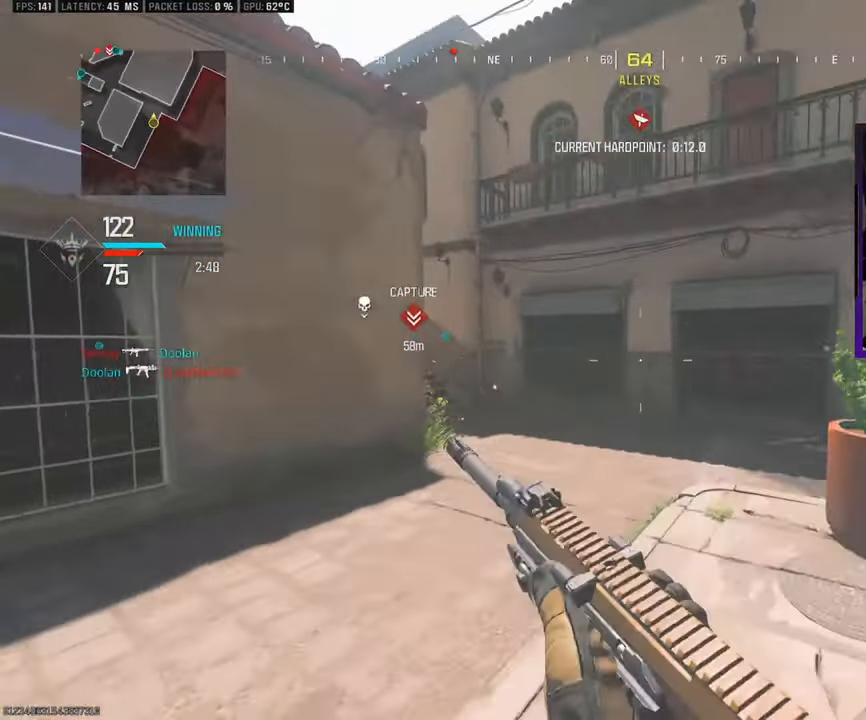
{"buttons": [], "left_stick": "up", "right_stick": "right", "events": [[350, "left_stick", "up"], [483, "right_stick", "right"]]}
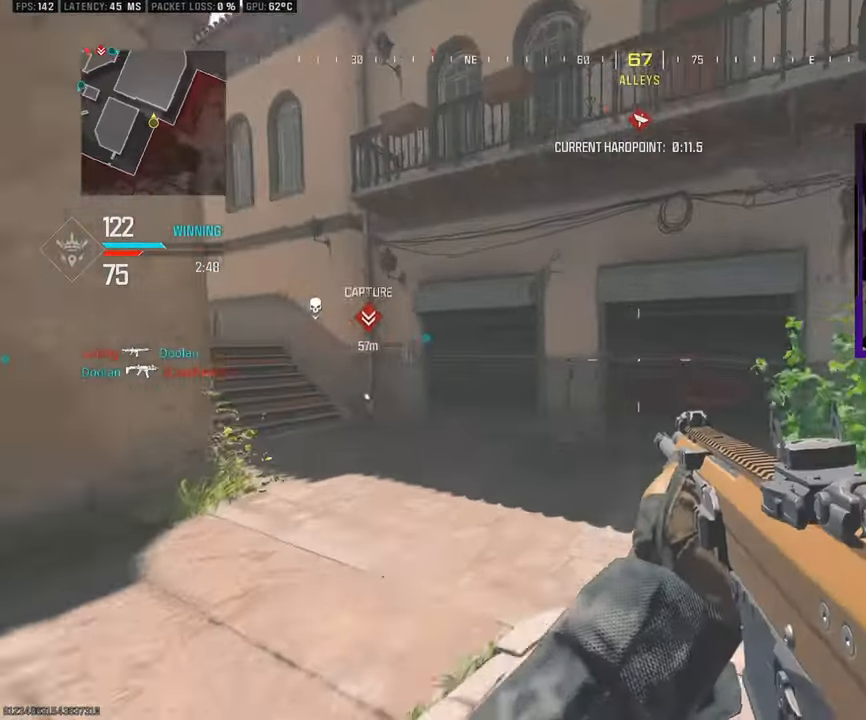
{"buttons": ["L3"], "left_stick": "up", "right_stick": "center", "events": [[17, "L3", "down"], [233, "right_stick", "center"]]}
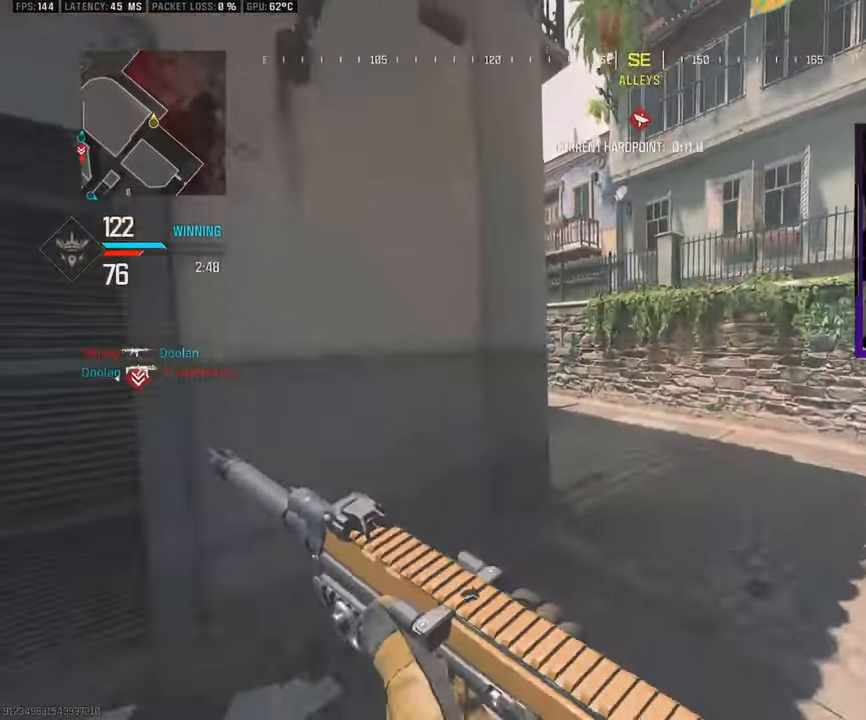
{"buttons": [], "left_stick": "up-right", "right_stick": "center", "events": [[33, "right_stick", "left"], [67, "left_stick", "up-right"], [100, "R3", "down"], [183, "right_stick", "center"], [267, "L3", "up"], [267, "R3", "up"]]}